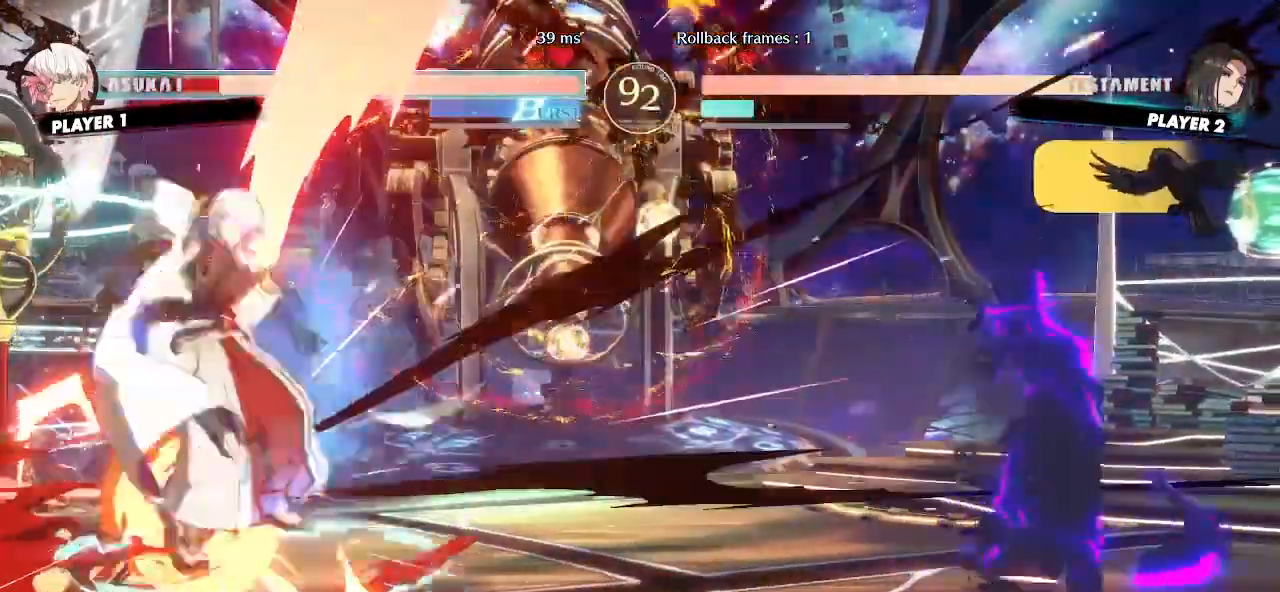
Gameplay with a controller (arcade stick); each line is a JSON object with the inputs held at the frame after it (dt_ms = milliseconds from this image to that frame). "events" lists button and stick changes between this image and that frame as [ms after this image, input, new state], when the widget could be followed in between. Not read: D L3 R3 other_buttons.
{"dt_ms": 500, "buttons": [], "events": [[67, "DPAD_DOWN", "down"], [133, "DPAD_LEFT", "down"], [183, "DPAD_DOWN", "up"], [233, "DPAD_LEFT", "up"]]}
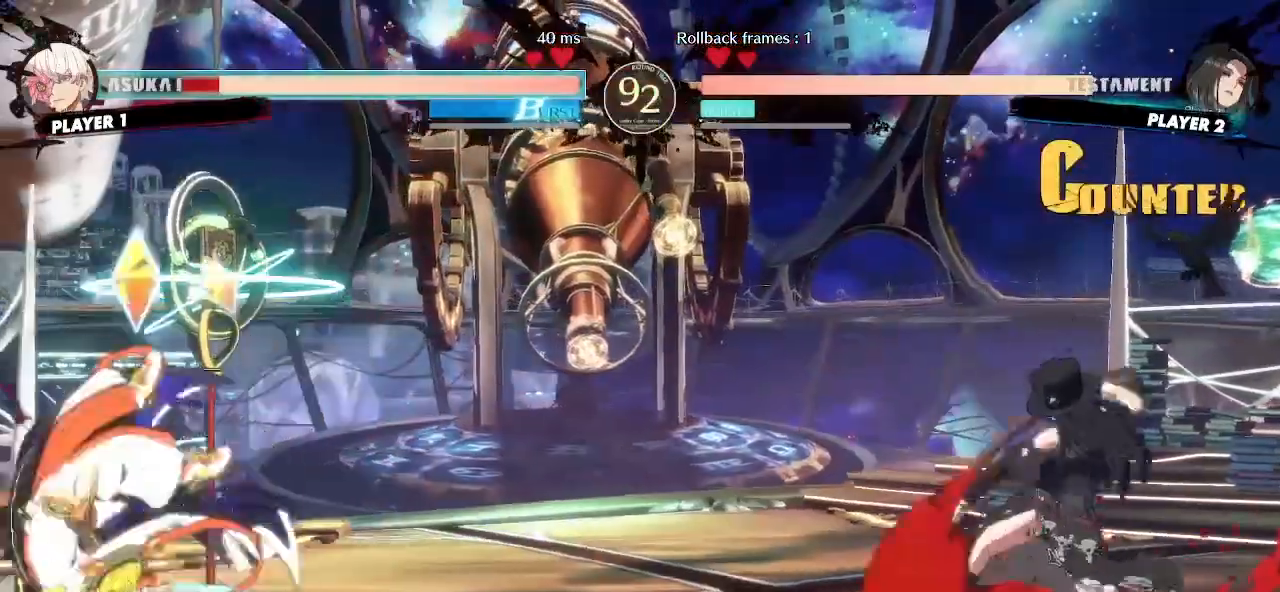
{"dt_ms": 1000, "buttons": []}
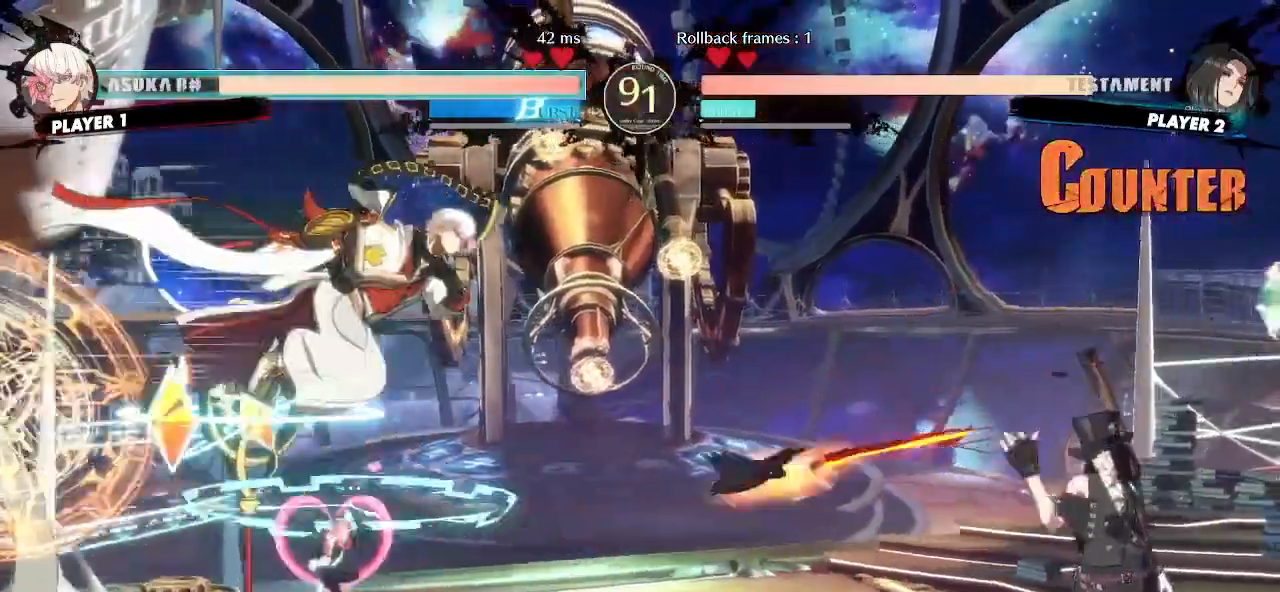
{"dt_ms": 500, "buttons": ["DPAD_LEFT"], "events": [[150, "DPAD_LEFT", "down"]]}
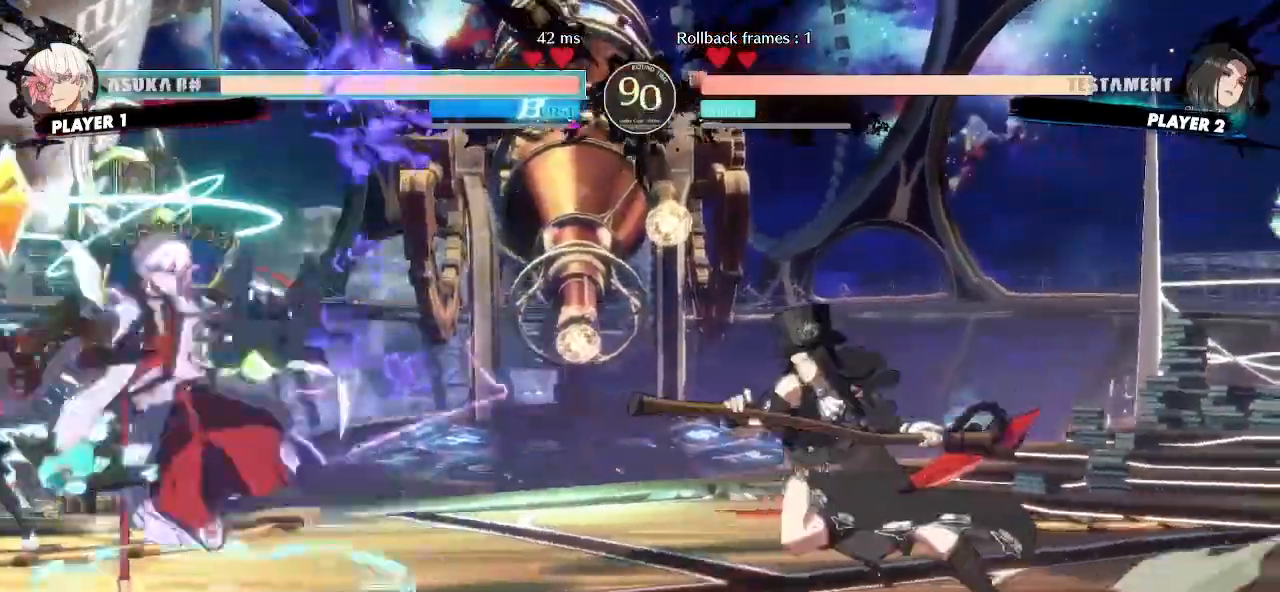
{"dt_ms": 500, "buttons": ["DPAD_LEFT"]}
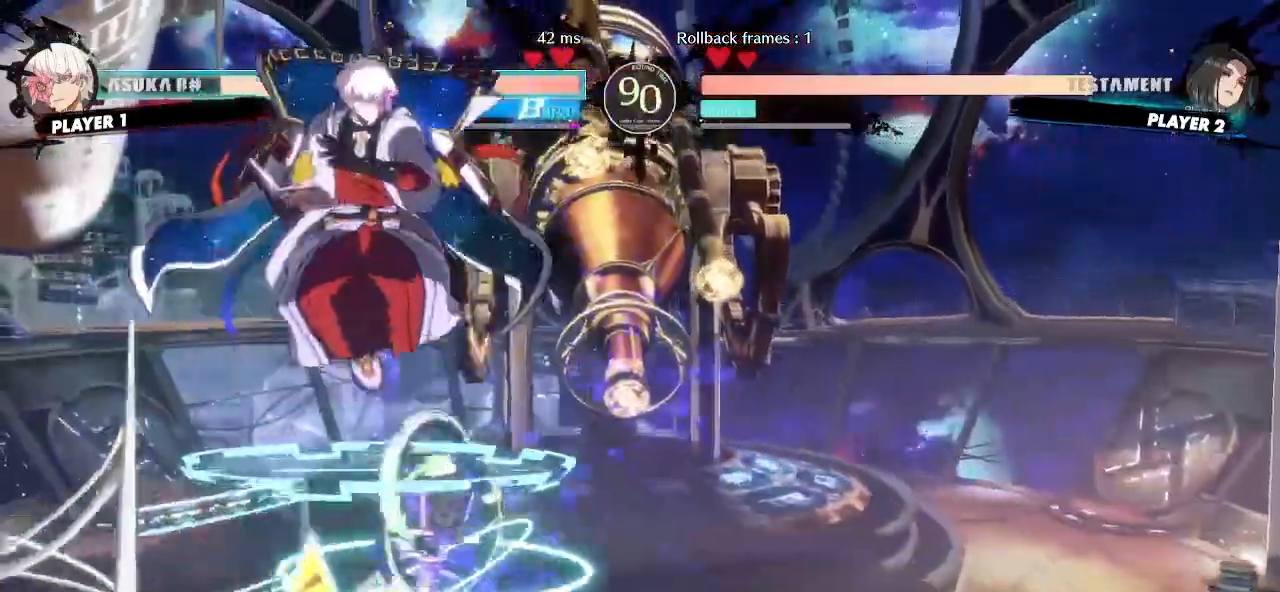
{"dt_ms": 500, "buttons": [], "events": [[400, "DPAD_LEFT", "up"]]}
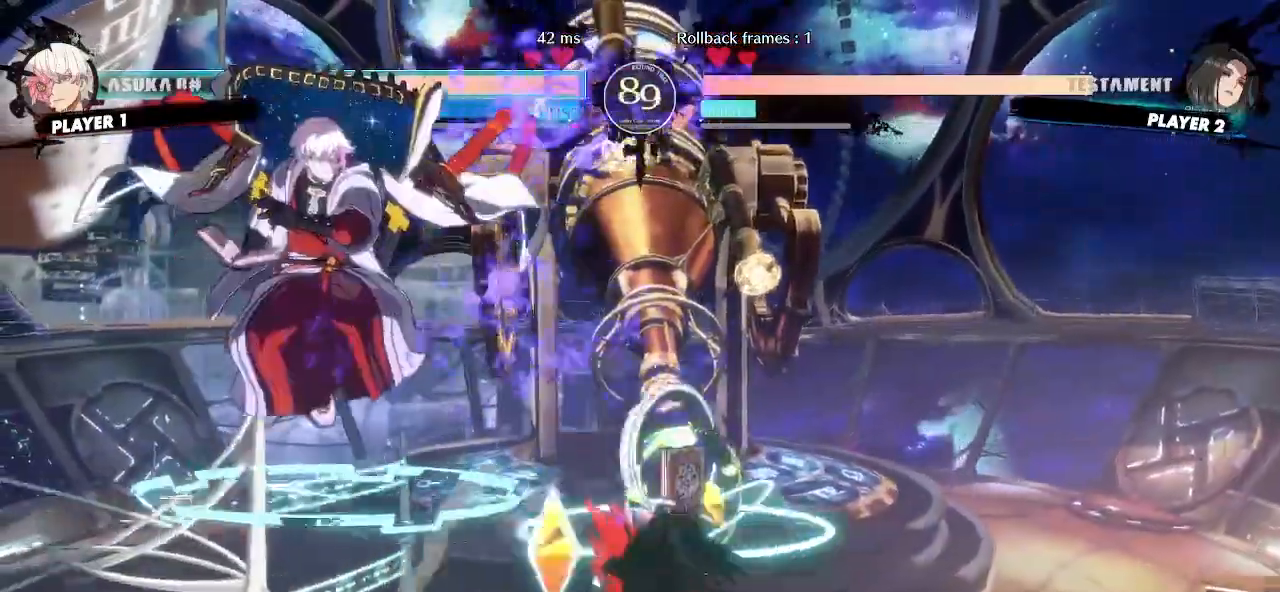
{"dt_ms": 1000, "buttons": ["DPAD_LEFT"]}
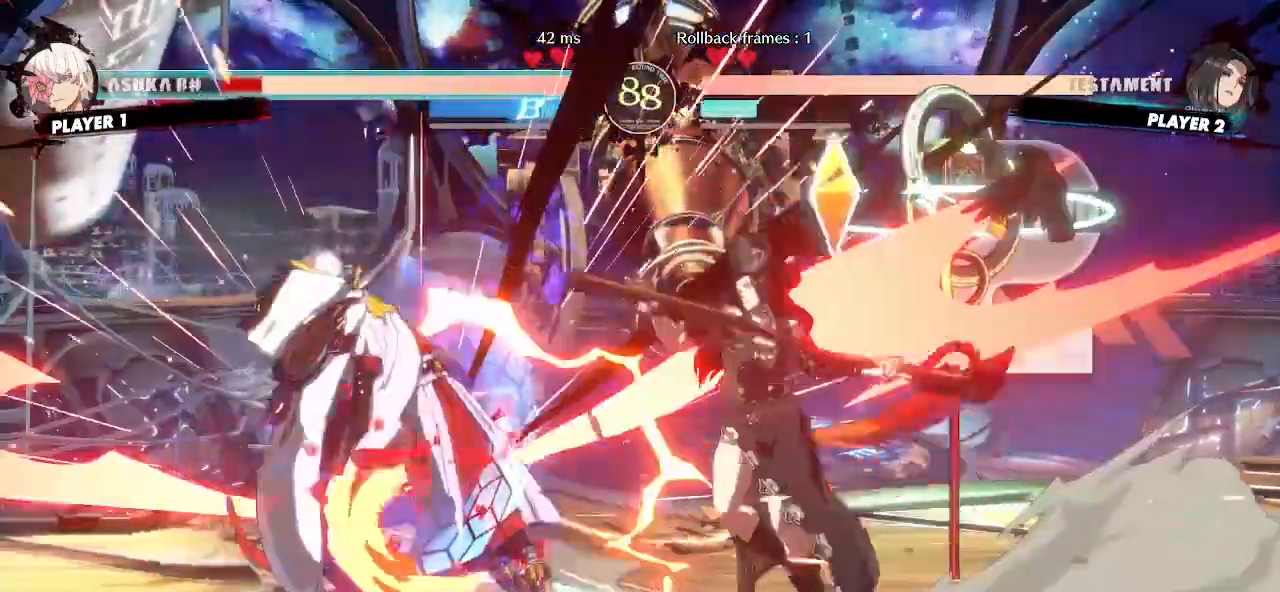
{"dt_ms": 500, "buttons": [], "events": [[50, "DPAD_LEFT", "up"], [233, "DPAD_DOWN", "down"], [267, "DPAD_LEFT", "down"], [317, "DPAD_DOWN", "up"], [367, "DPAD_LEFT", "up"]]}
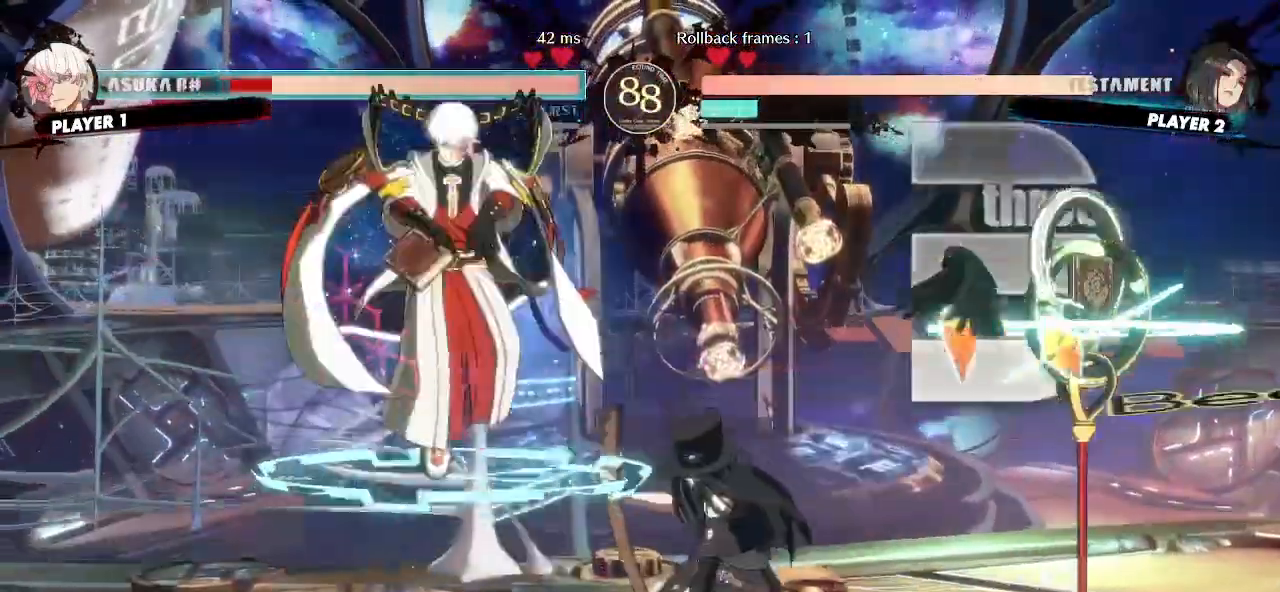
{"dt_ms": 500, "buttons": ["DPAD_RIGHT"], "events": [[83, "DPAD_RIGHT", "down"]]}
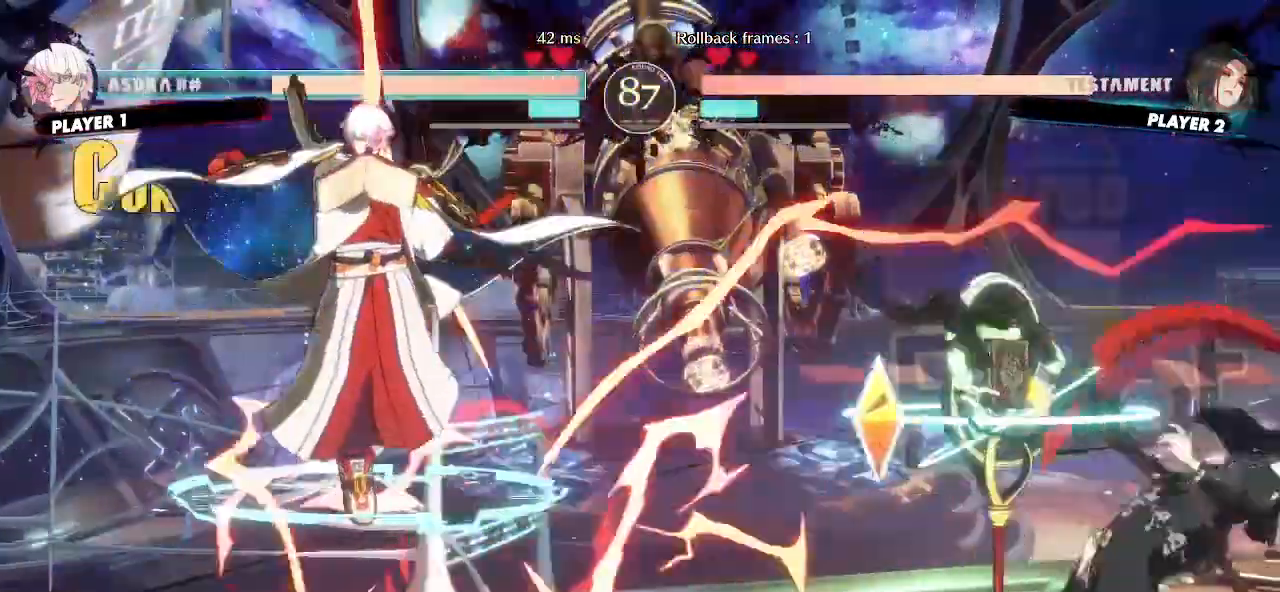
{"dt_ms": 1000, "buttons": ["DPAD_RIGHT"]}
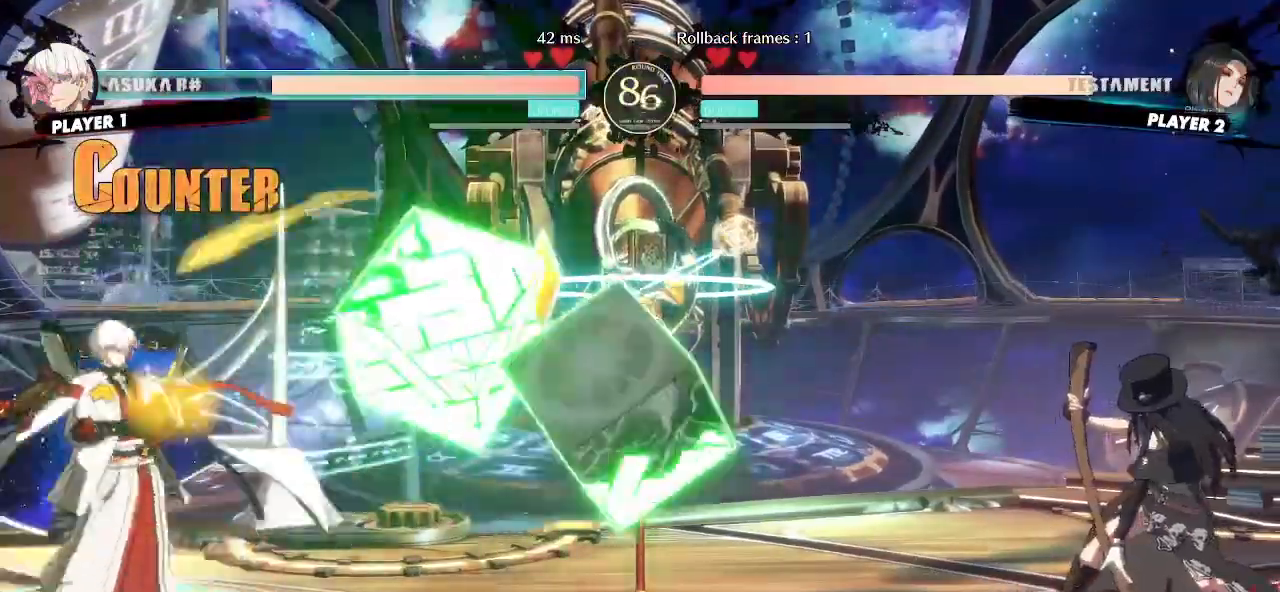
{"dt_ms": 500, "buttons": ["DPAD_RIGHT"], "events": []}
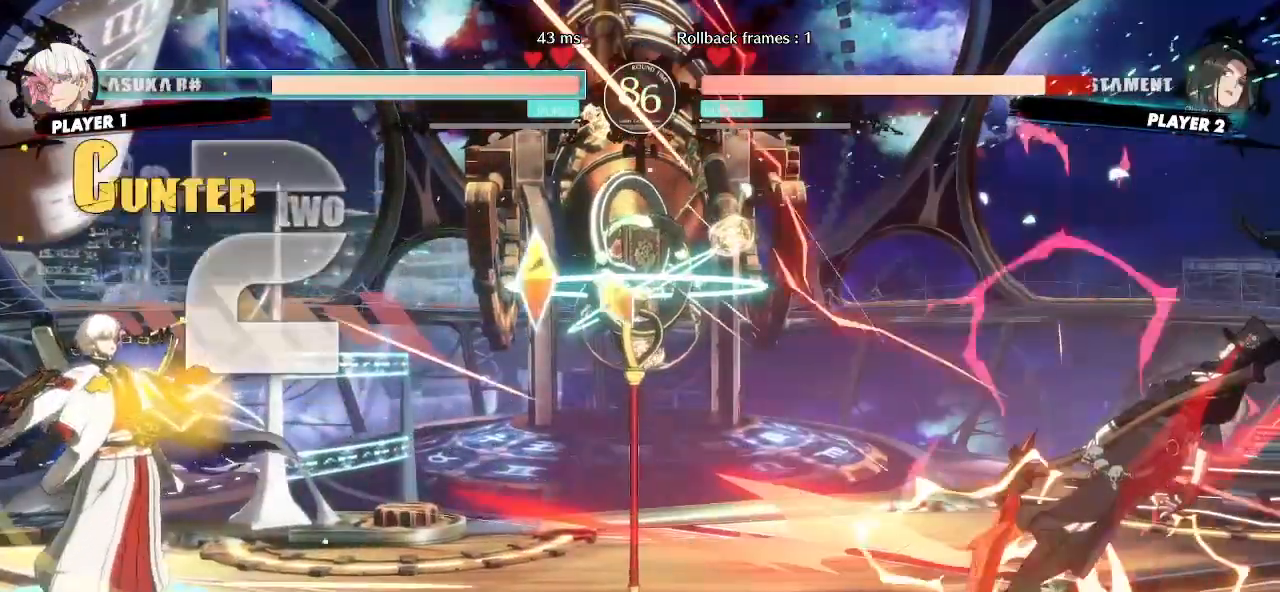
{"dt_ms": 500, "buttons": ["DPAD_RIGHT"], "events": []}